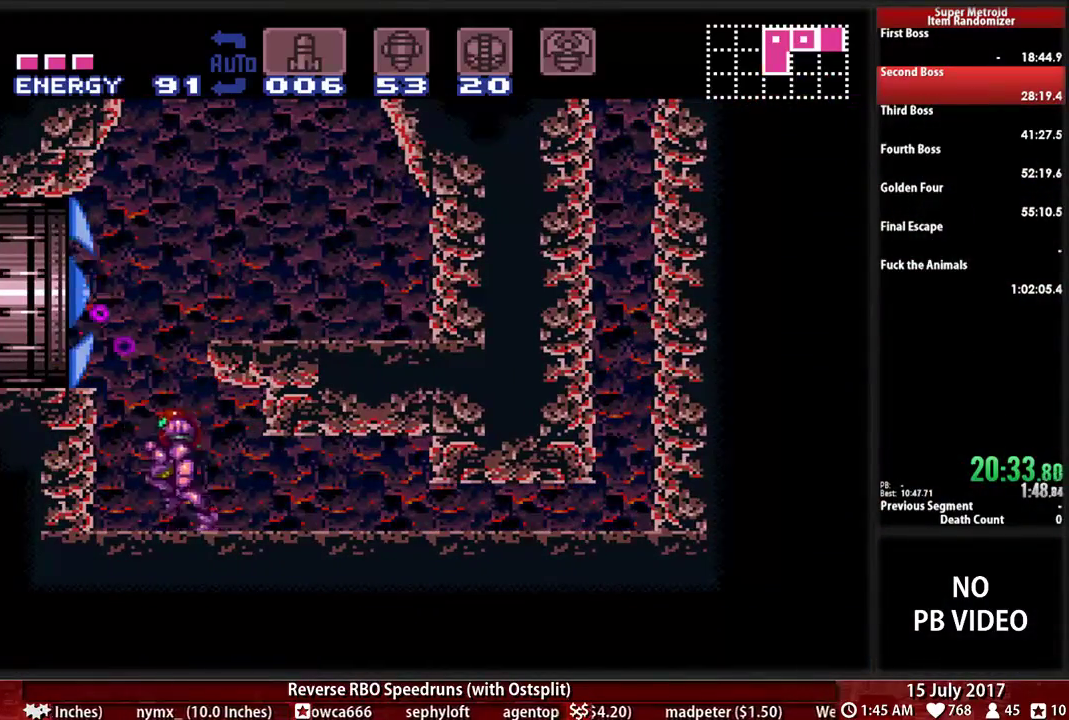
Gameplay with a controller (Nintendo layout); each line is a JSON object with the inputs held at the frame after it (dt_ms = milliseconds from this image to that frame). "events" lists button and stick changes between this image and that frame as [ms after this image, input, new state], when the widget could be followed in between. Not read: L3 R3 SELECT START.
{"dt_ms": 500, "buttons": ["R1", "DPAD_LEFT"], "events": [[52, "A", "down"], [86, "B", "up"], [259, "A", "up"], [276, "R1", "down"]]}
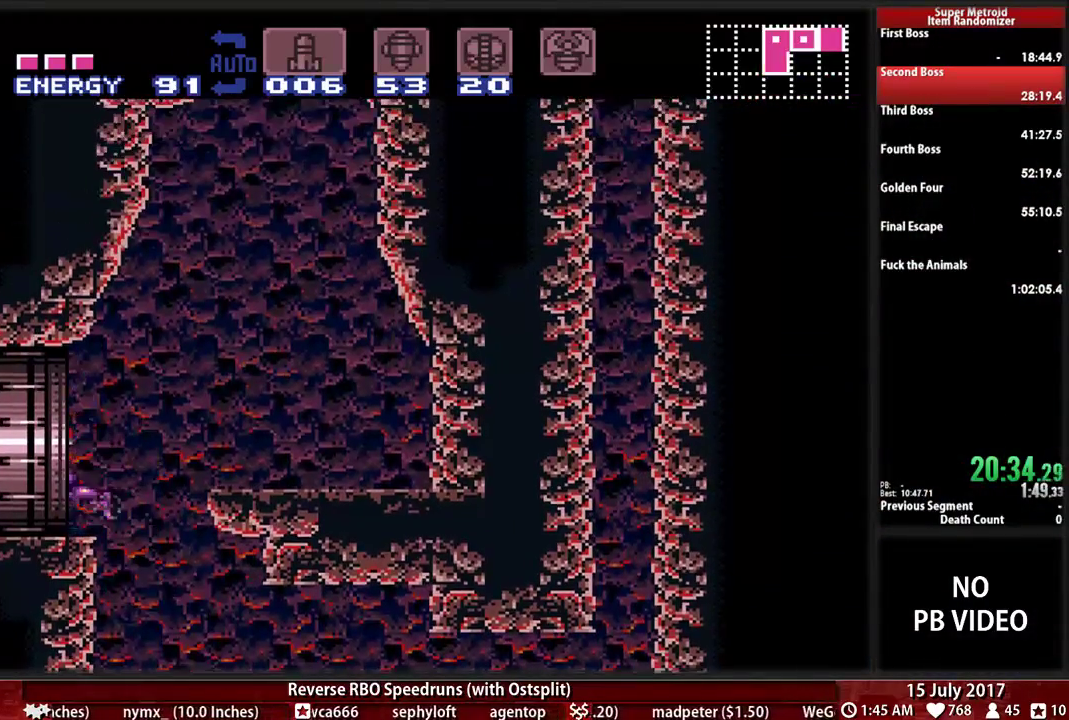
{"dt_ms": 1000, "buttons": ["R1"]}
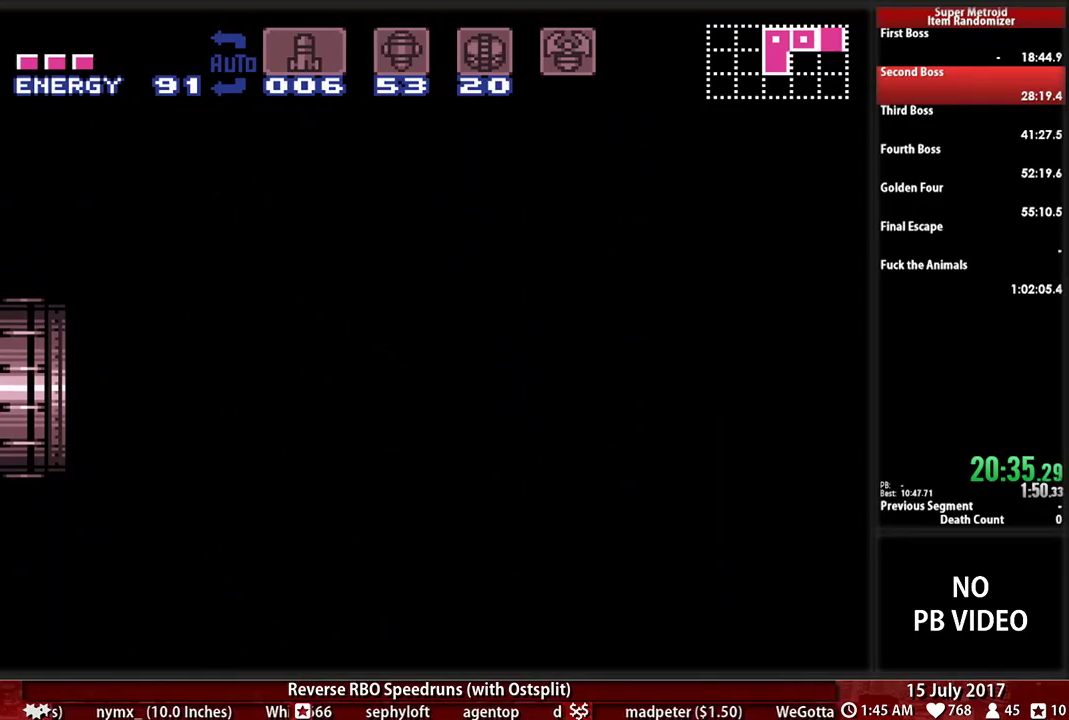
{"dt_ms": 500, "buttons": ["R1"], "events": []}
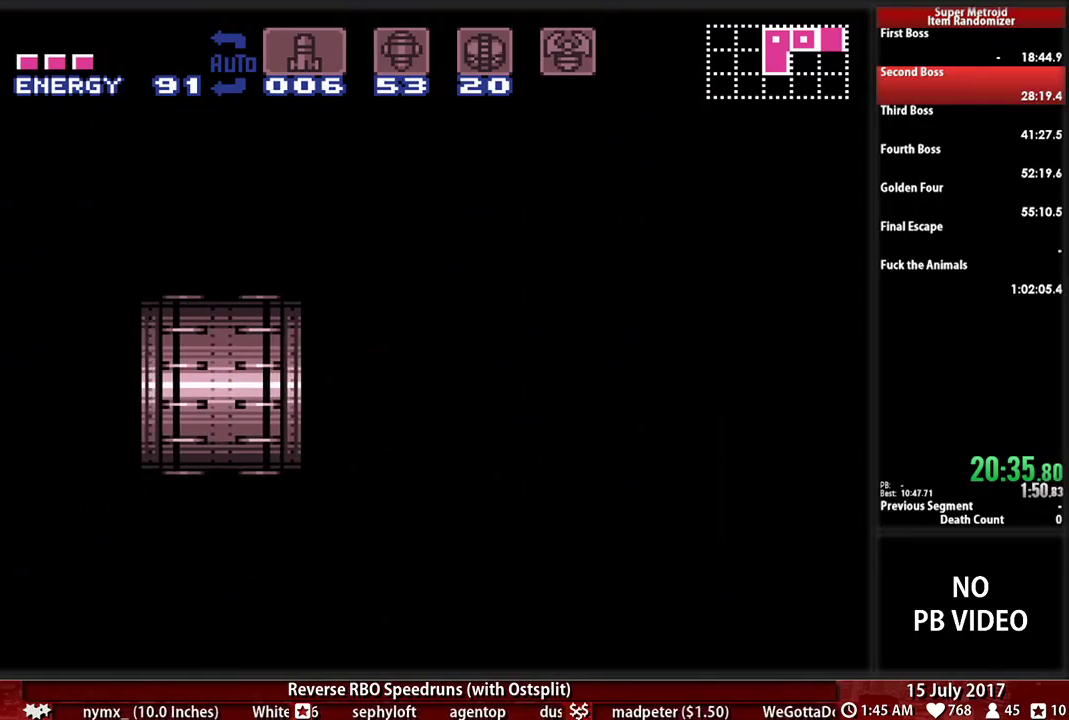
{"dt_ms": 500, "buttons": ["R1"], "events": []}
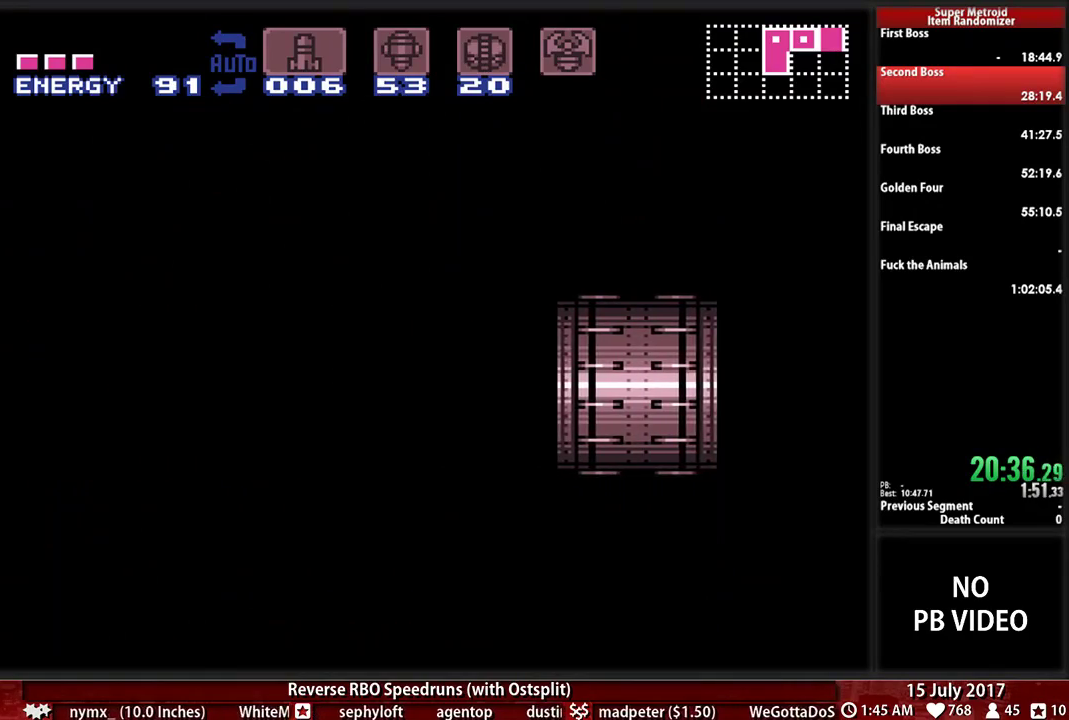
{"dt_ms": 500, "buttons": ["R1"], "events": []}